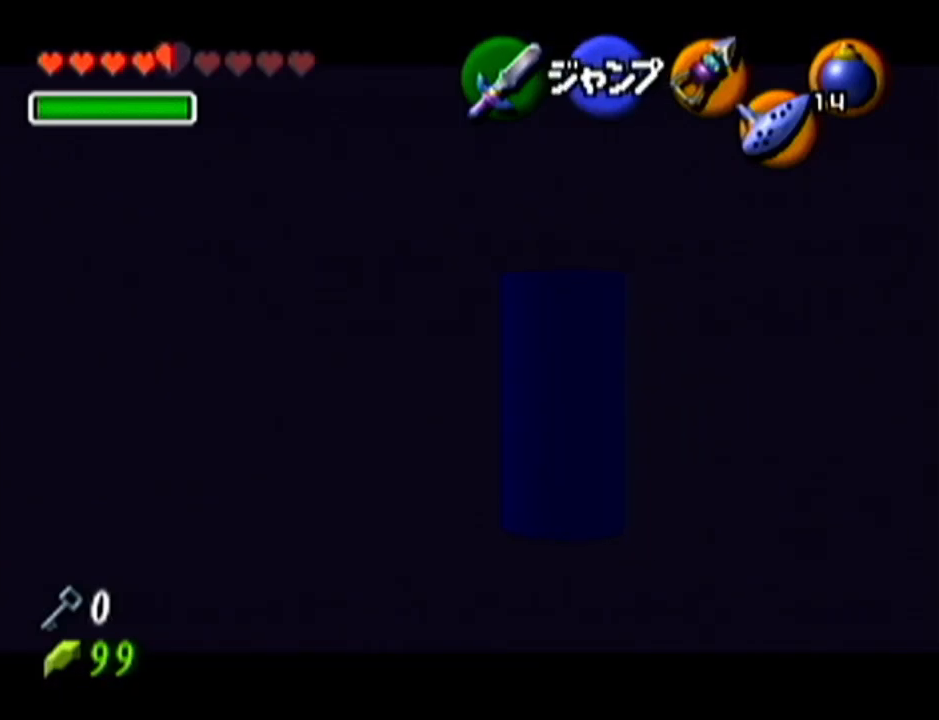
Gameplay with a controller (Nintendo layout); each line is a JSON object with the inputs held at the frame after it. "events" lists button and stick changes between this image and that frame as [ms after this image, input, new state], when the widget could be followed in between. Not read: L3 R3.
{"buttons": ["Z"], "left_stick": "down-right", "events": []}
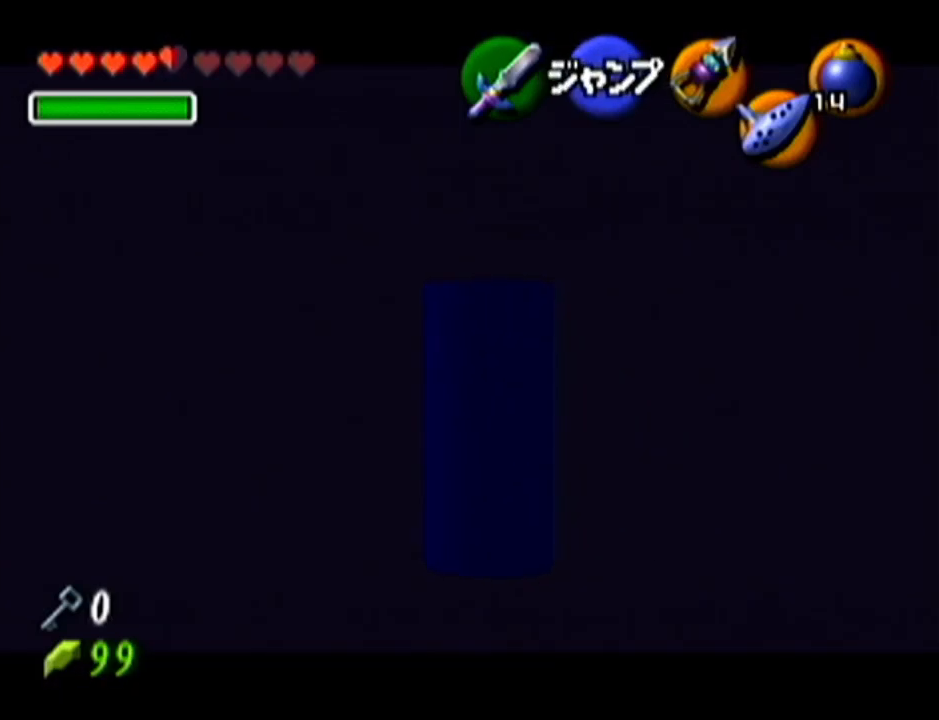
{"buttons": ["Z"], "left_stick": "down-right", "events": []}
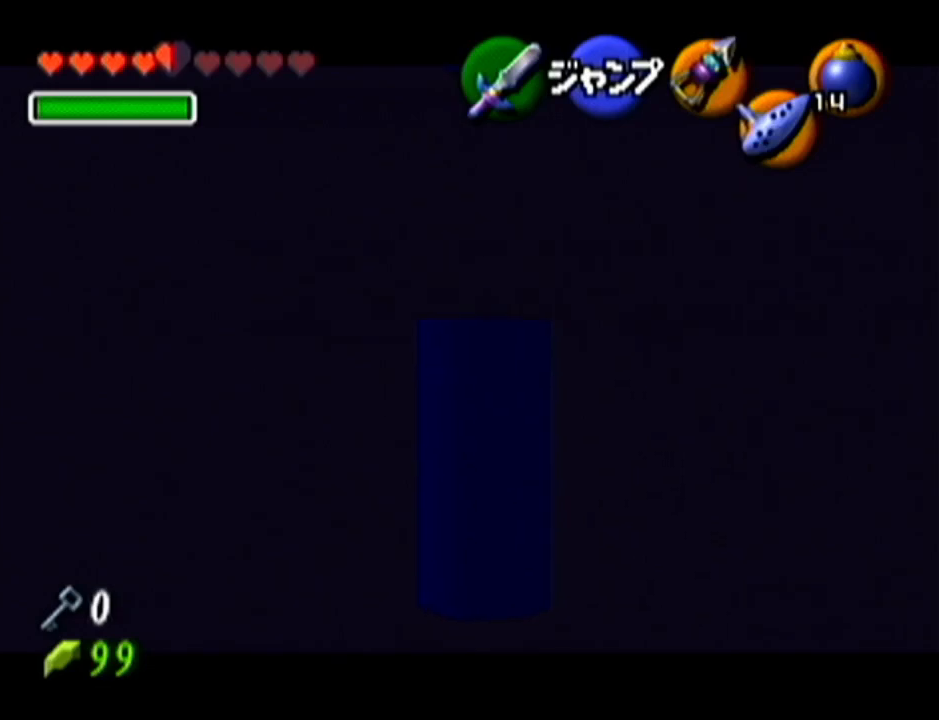
{"buttons": ["Z"], "left_stick": "down", "events": [[250, "left_stick", "down"]]}
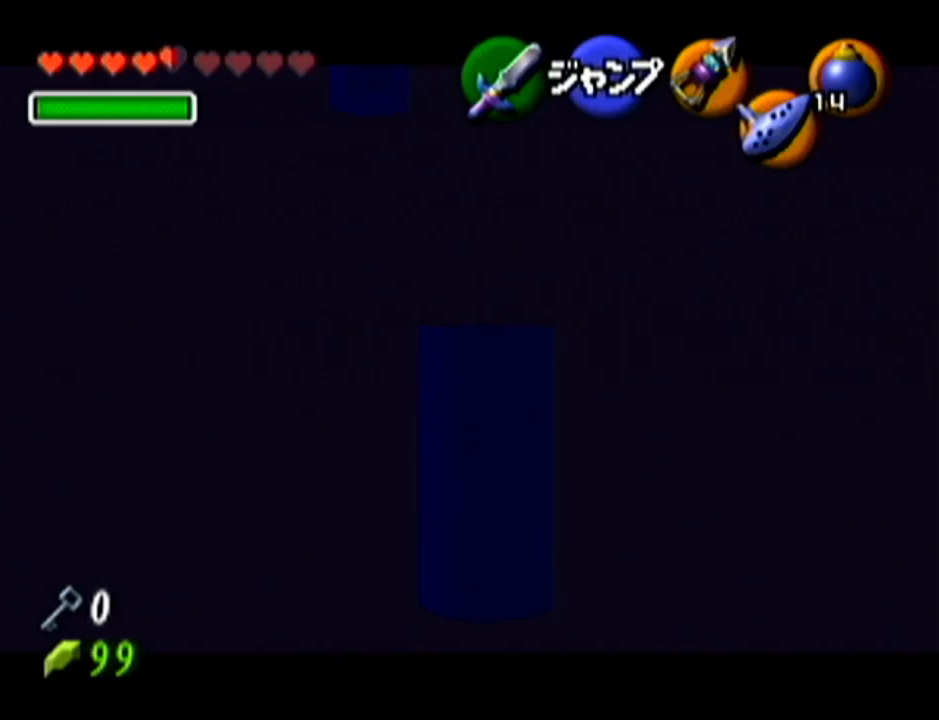
{"buttons": ["A", "Z"], "left_stick": "left", "events": [[367, "left_stick", "left"], [433, "A", "down"]]}
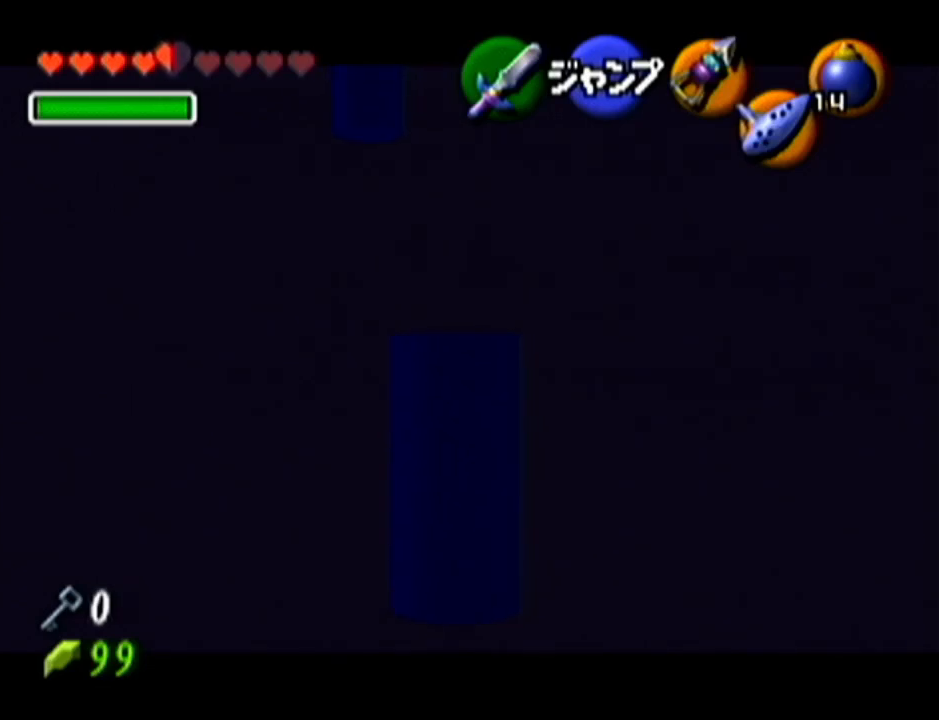
{"buttons": ["Z"], "left_stick": "center", "events": [[83, "A", "up"], [83, "left_stick", "center"]]}
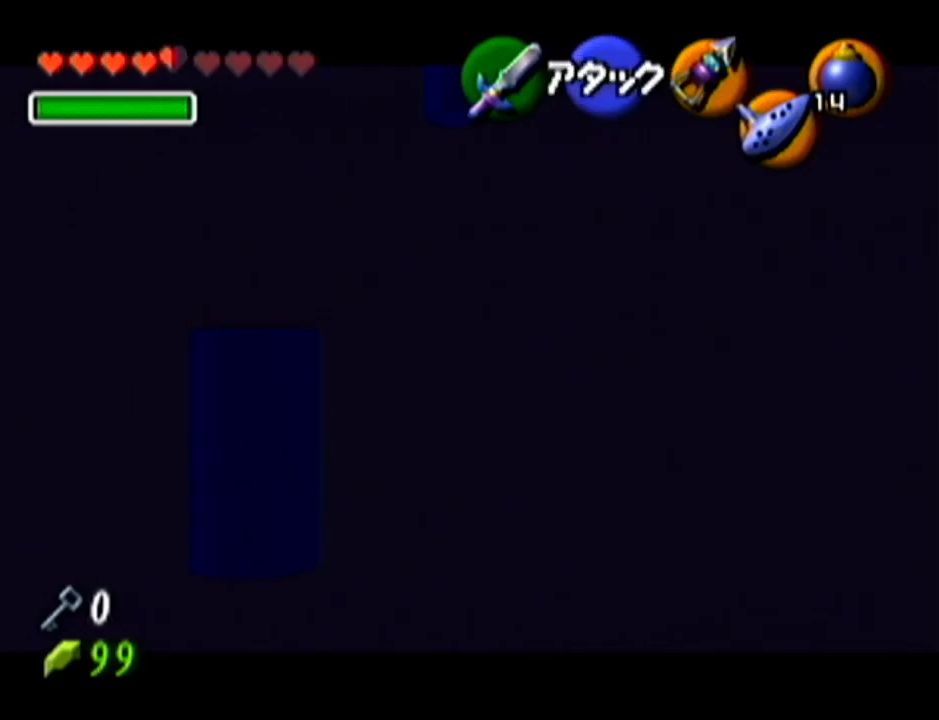
{"buttons": ["Z"], "left_stick": "center", "events": [[83, "left_stick", "right"], [483, "left_stick", "center"]]}
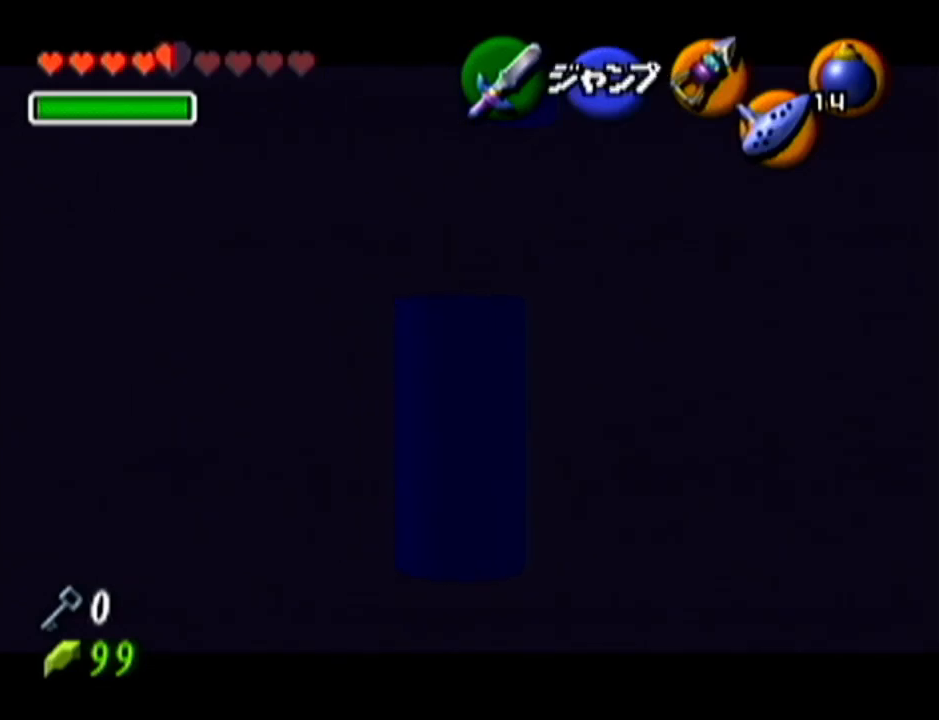
{"buttons": ["Z"], "left_stick": "up", "events": [[234, "left_stick", "up"]]}
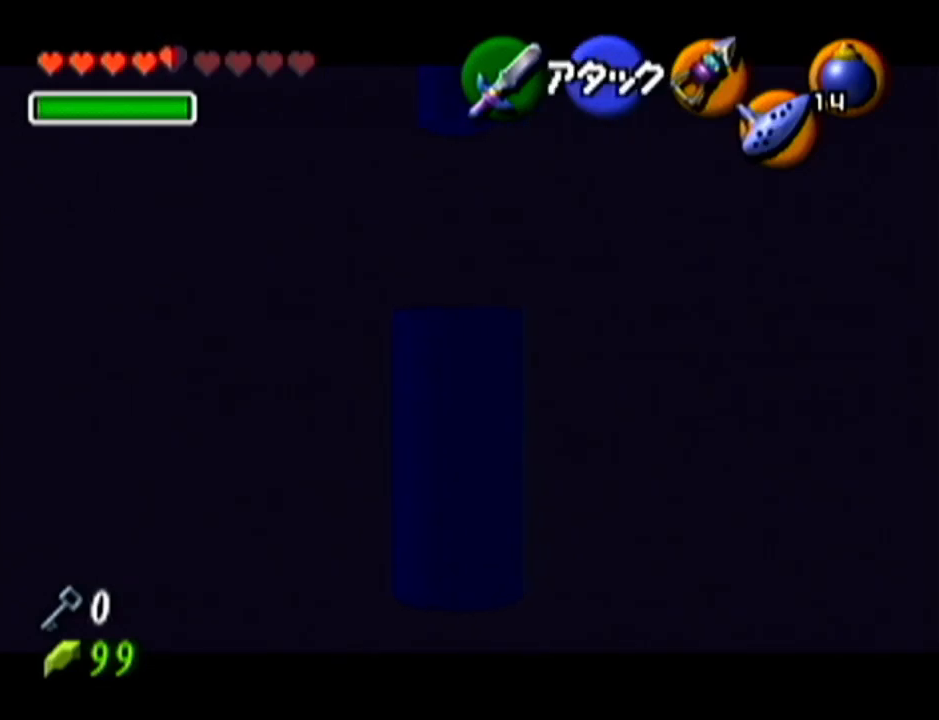
{"buttons": ["Z"], "left_stick": "up", "events": []}
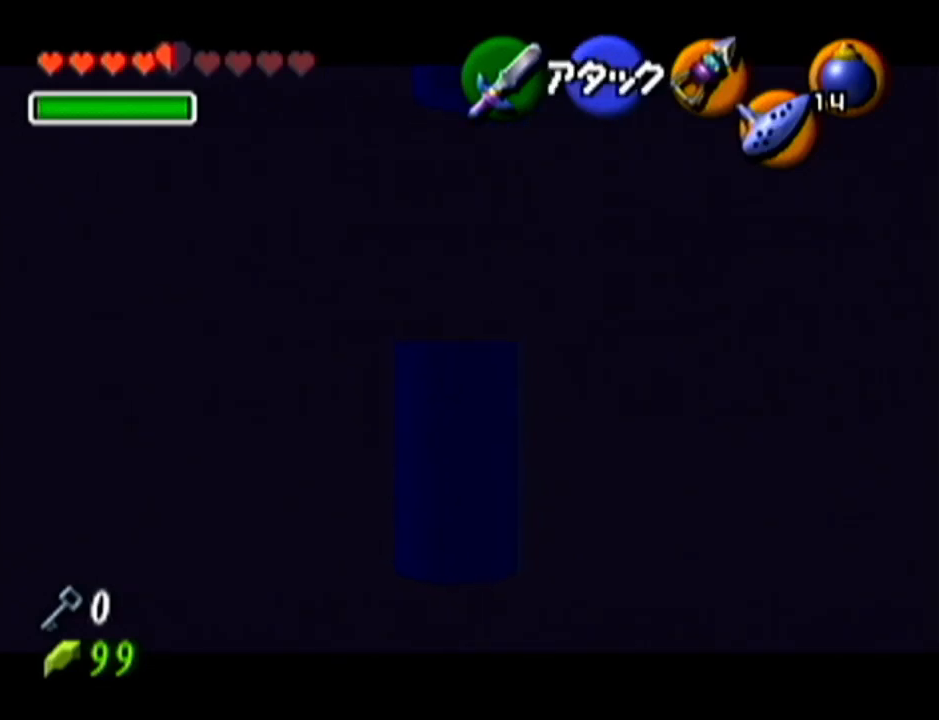
{"buttons": ["Z"], "left_stick": "up", "events": []}
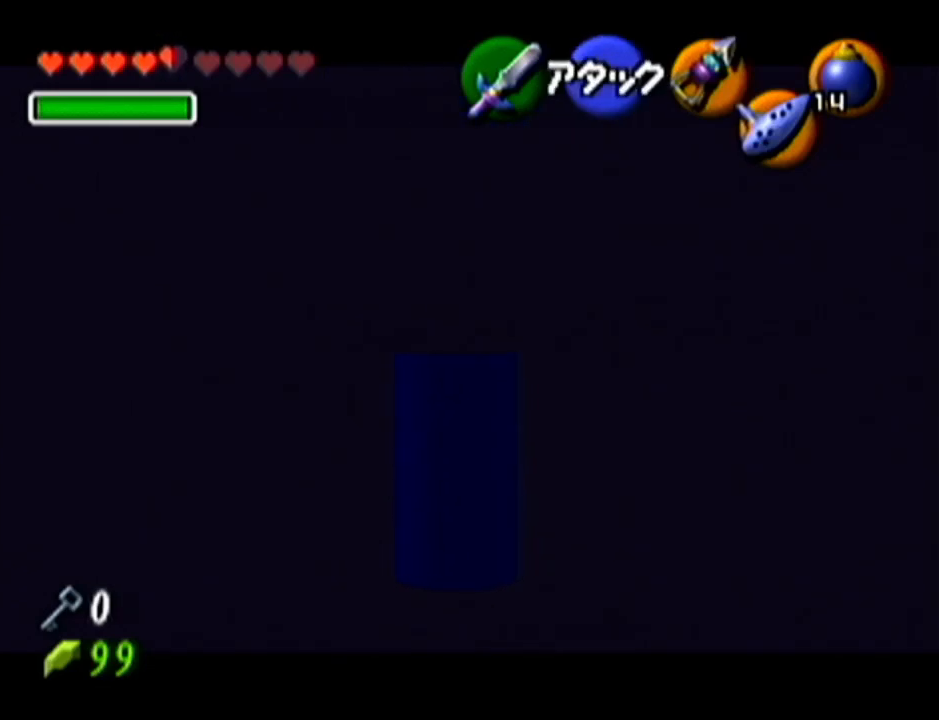
{"buttons": ["Z"], "left_stick": "up", "events": []}
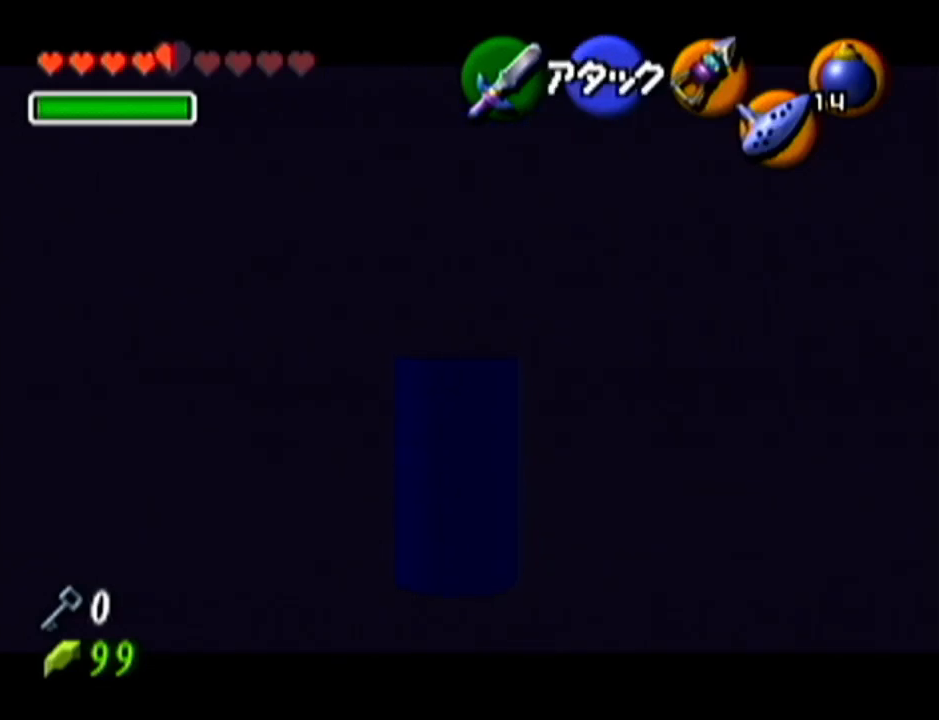
{"buttons": ["Z"], "left_stick": "up", "events": []}
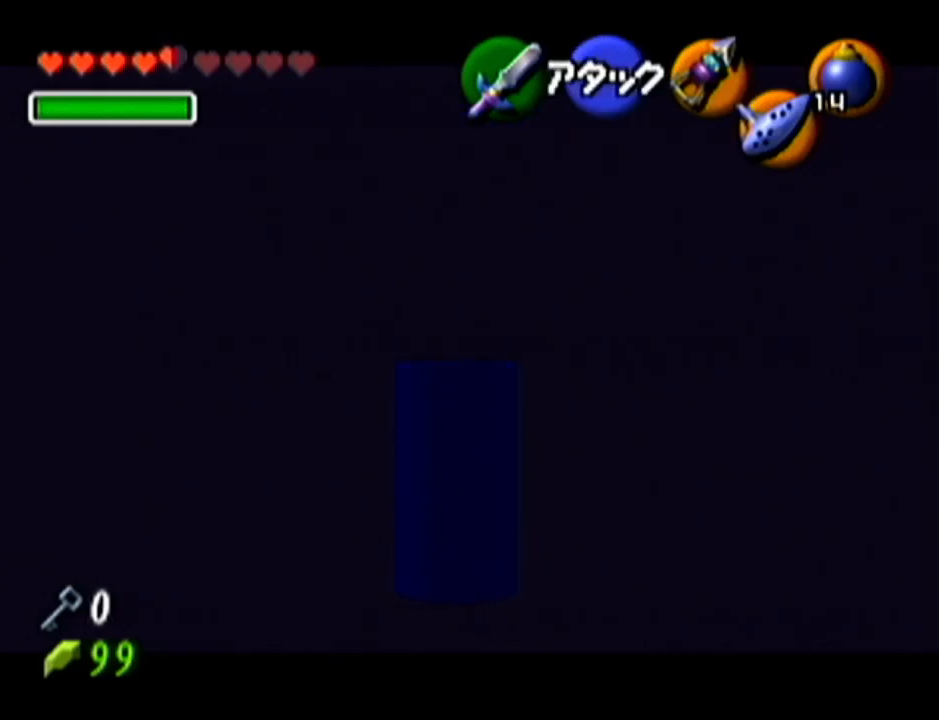
{"buttons": ["Z"], "left_stick": "up", "events": []}
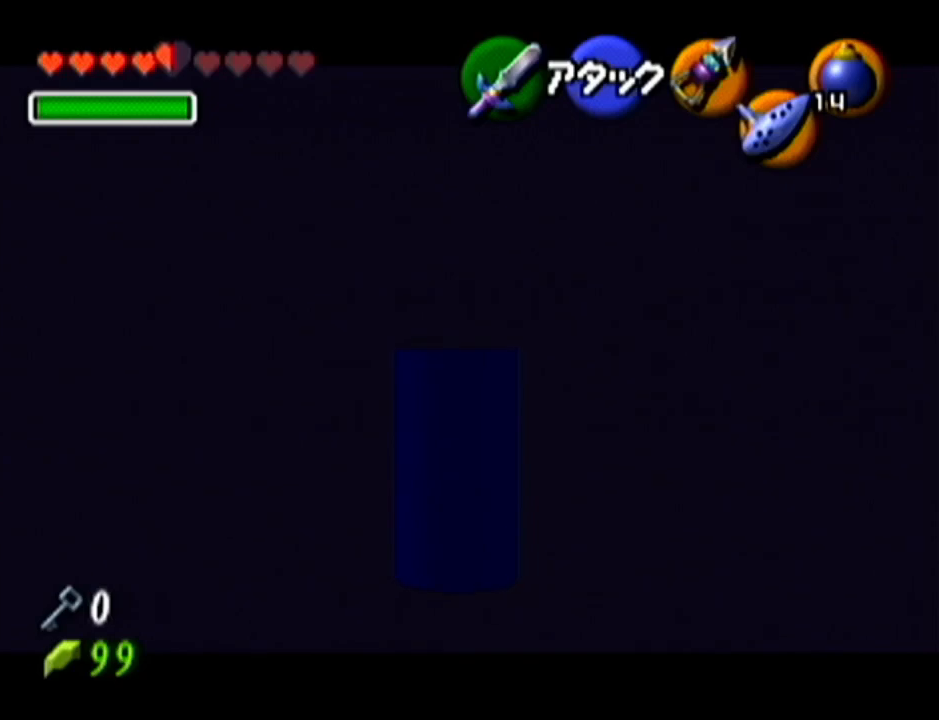
{"buttons": ["Z"], "left_stick": "up", "events": []}
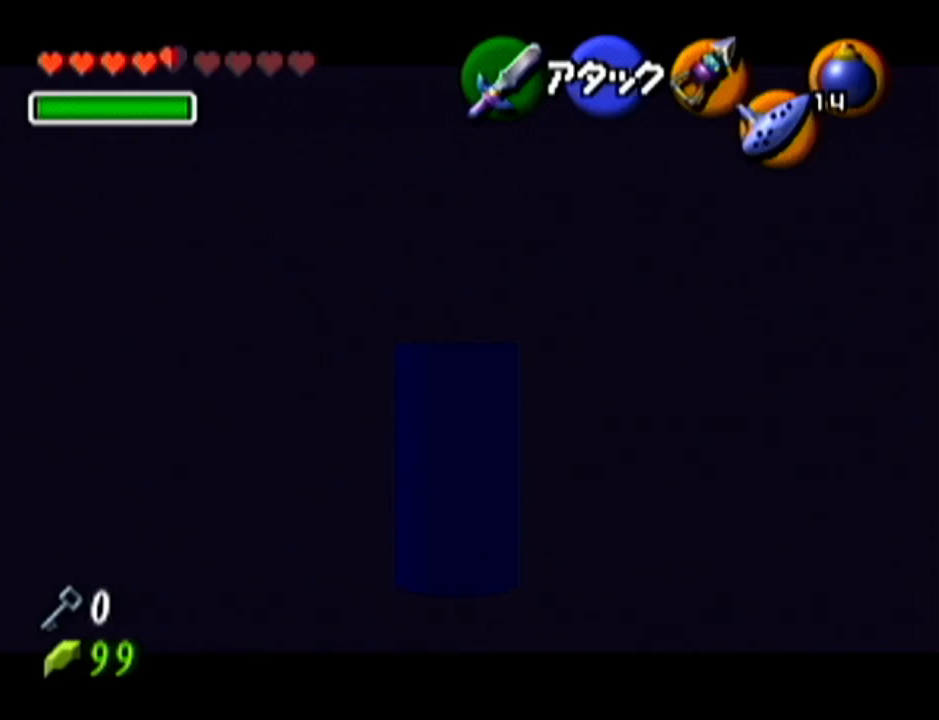
{"buttons": ["Z"], "left_stick": "up", "events": []}
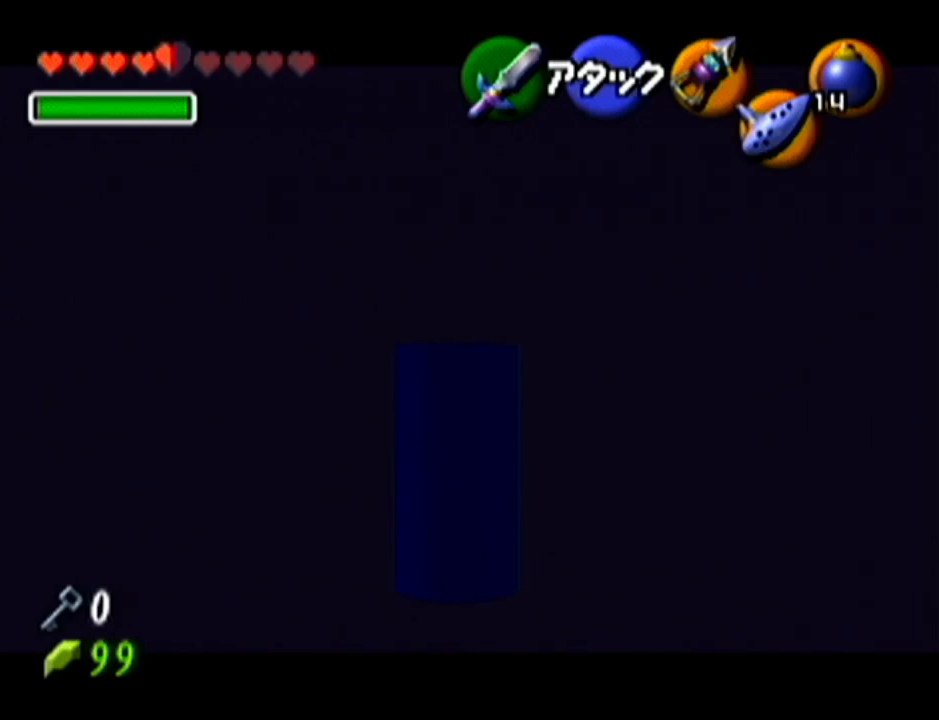
{"buttons": ["Z"], "left_stick": "center", "events": [[367, "left_stick", "center"]]}
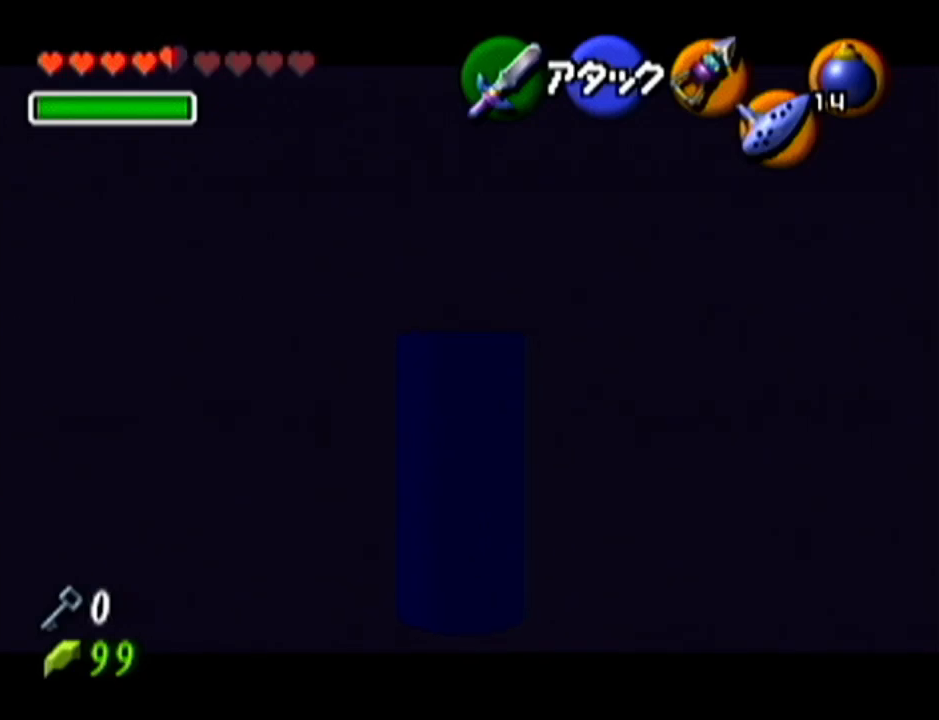
{"buttons": ["Z"], "left_stick": "center", "events": [[16, "left_stick", "down"], [383, "left_stick", "center"]]}
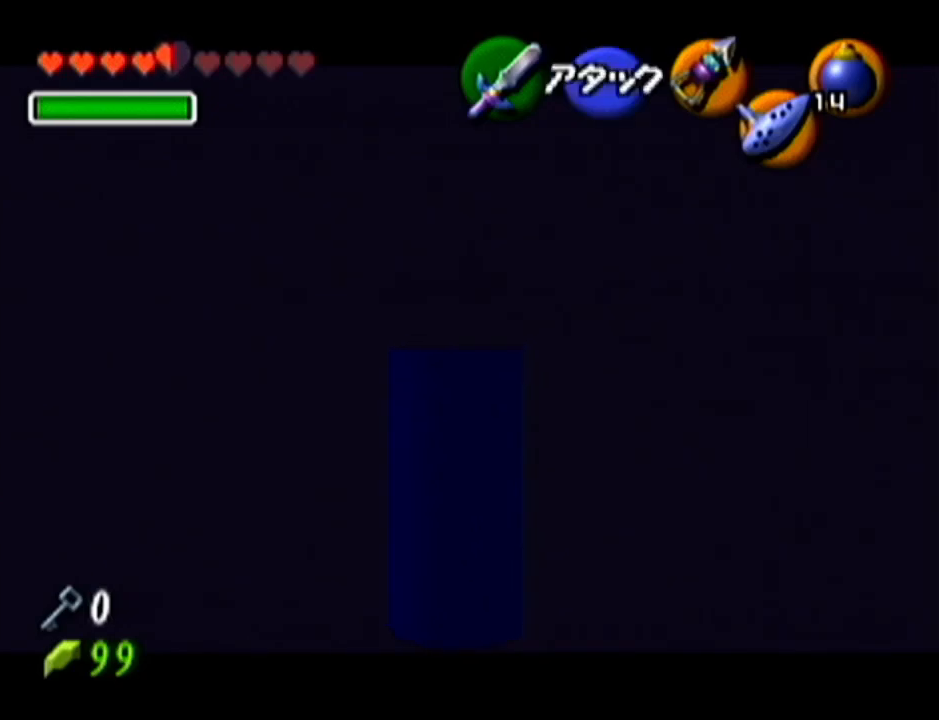
{"buttons": ["Z"], "left_stick": "up", "events": [[367, "left_stick", "up"]]}
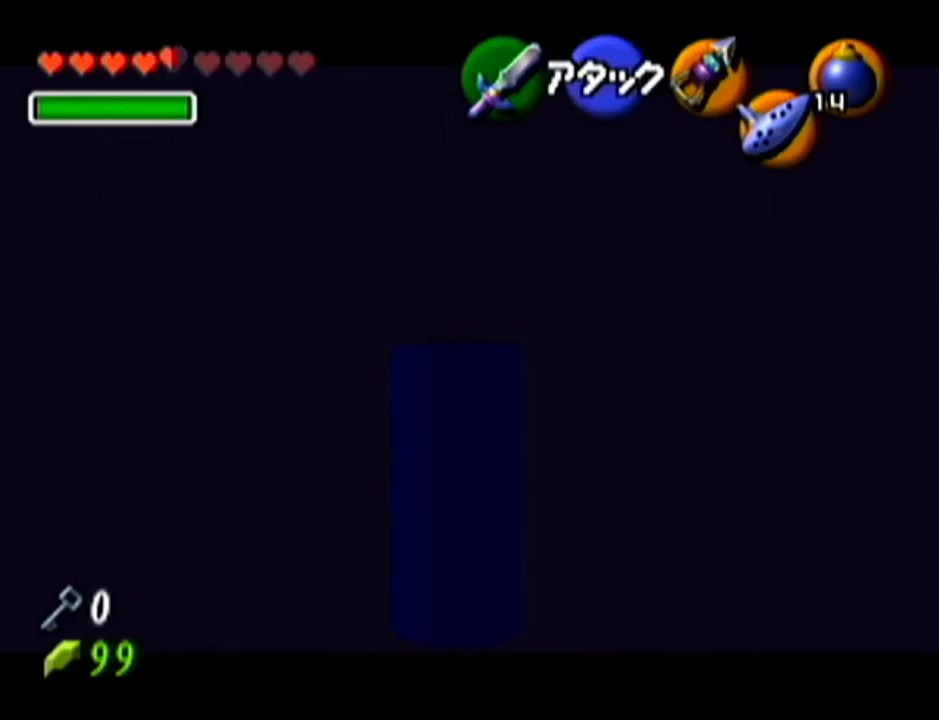
{"buttons": ["Z"], "left_stick": "center", "events": [[200, "left_stick", "center"]]}
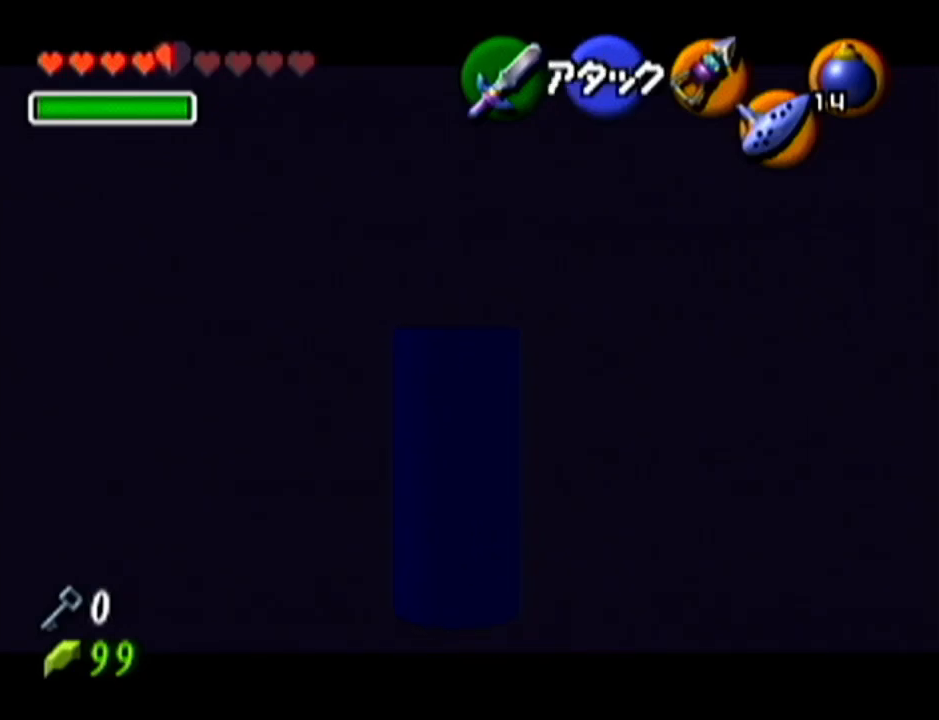
{"buttons": [], "left_stick": "left", "events": [[83, "Z", "up"], [384, "left_stick", "left"]]}
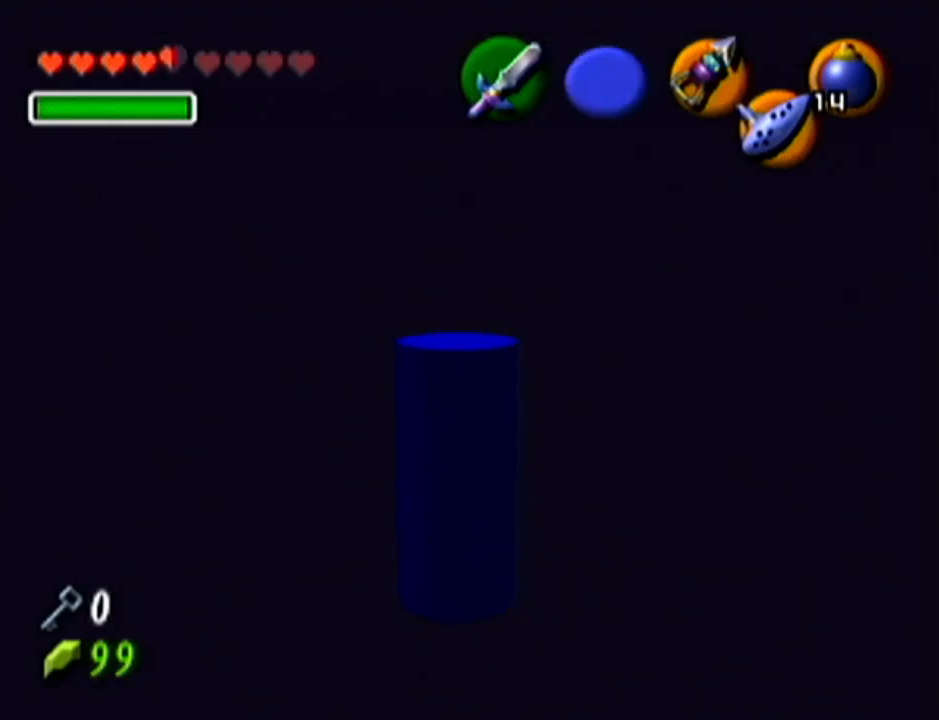
{"buttons": ["Z"], "left_stick": "center", "events": [[16, "left_stick", "center"], [50, "Z", "down"]]}
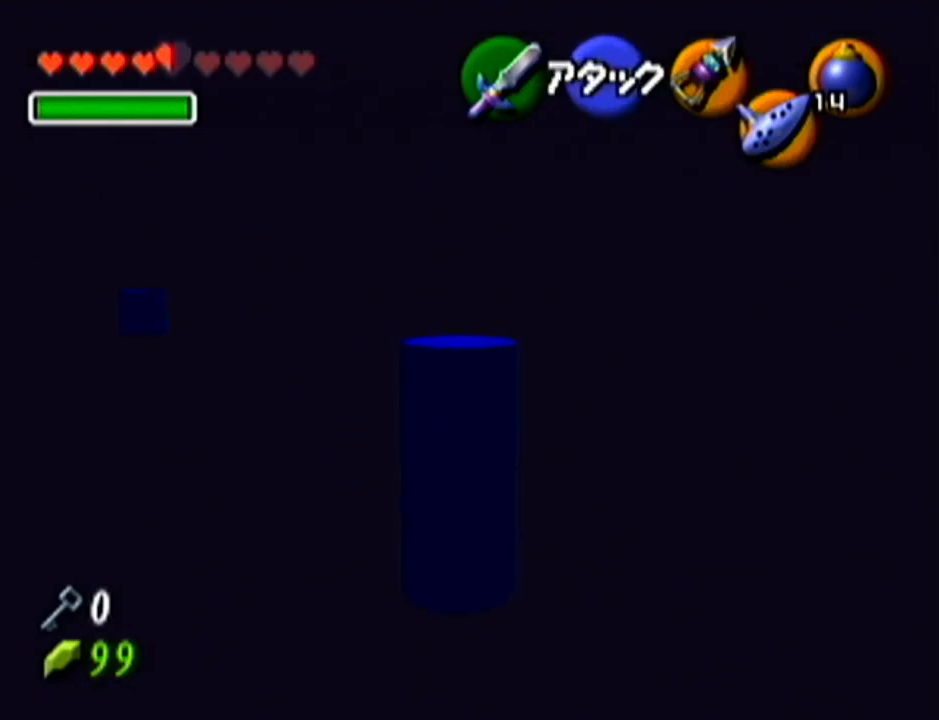
{"buttons": ["A"], "left_stick": "center", "events": [[267, "Z", "up"], [384, "A", "down"]]}
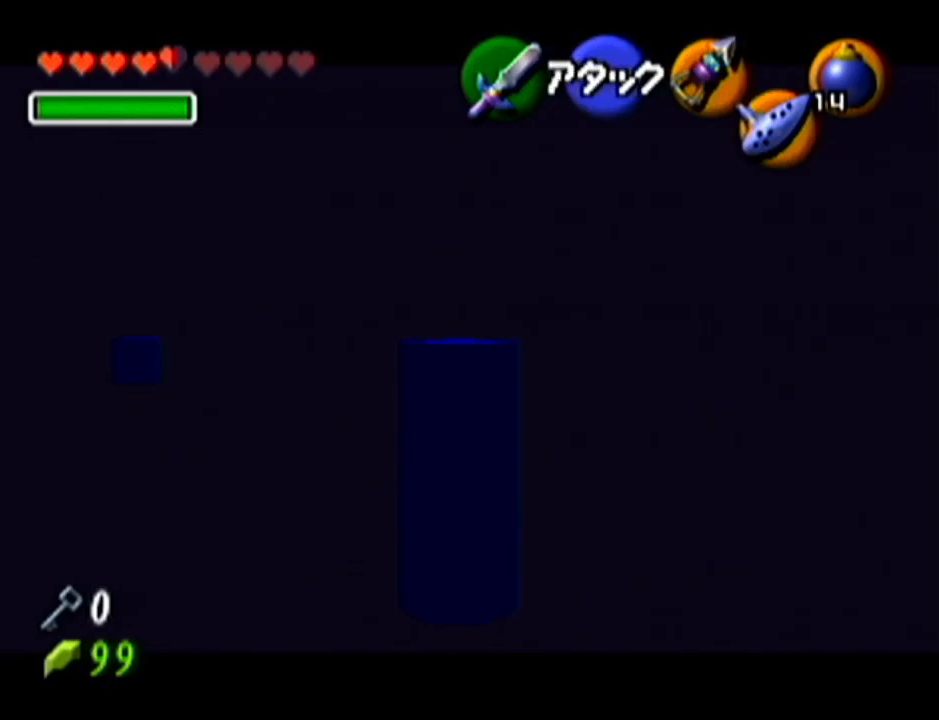
{"buttons": ["A"], "left_stick": "center", "events": []}
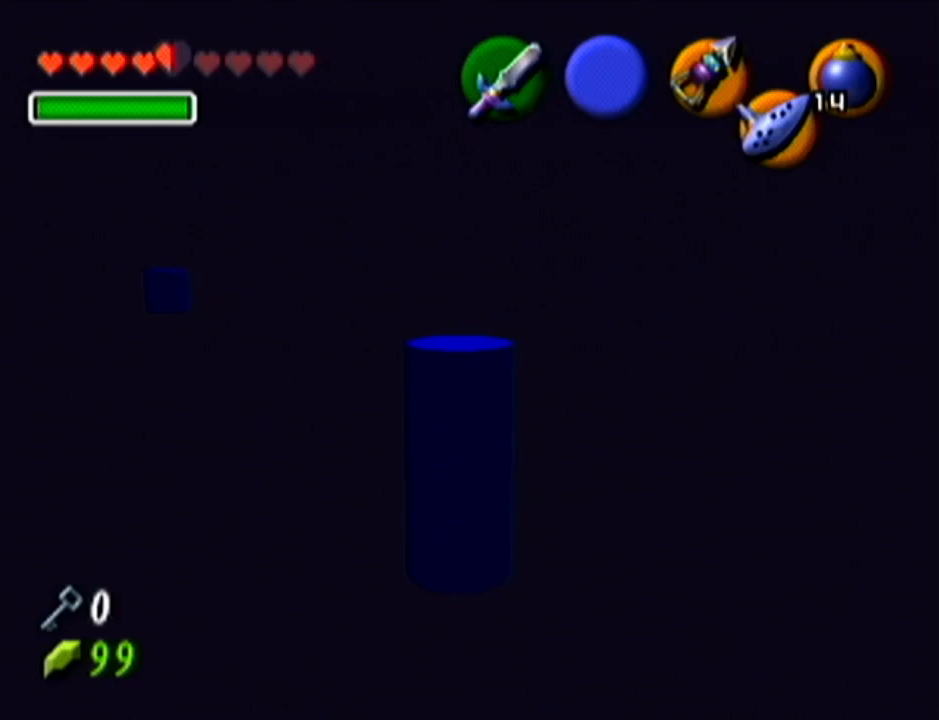
{"buttons": ["A", "Z"], "left_stick": "up-right", "events": [[17, "Z", "down"], [317, "left_stick", "up-right"]]}
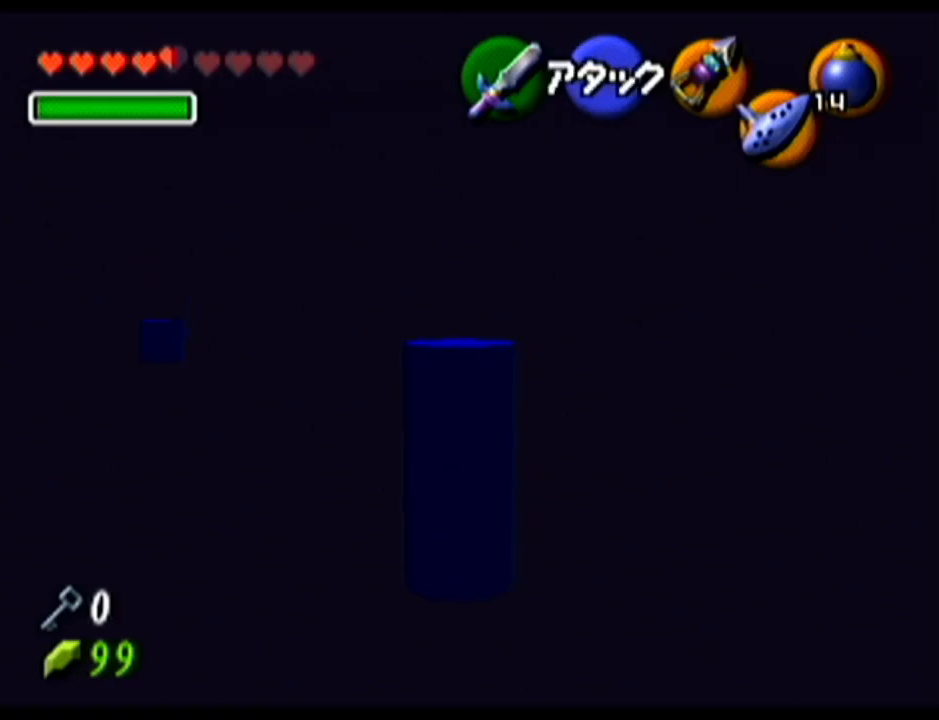
{"buttons": ["A", "Z"], "left_stick": "up-right", "events": []}
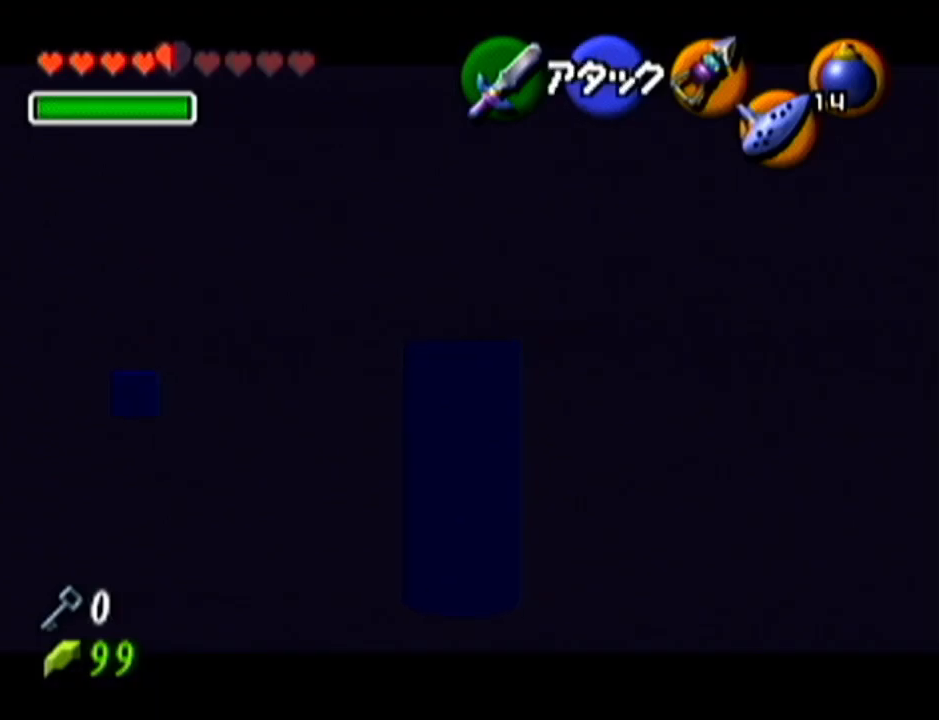
{"buttons": ["A", "Z"], "left_stick": "up", "events": [[134, "left_stick", "up"]]}
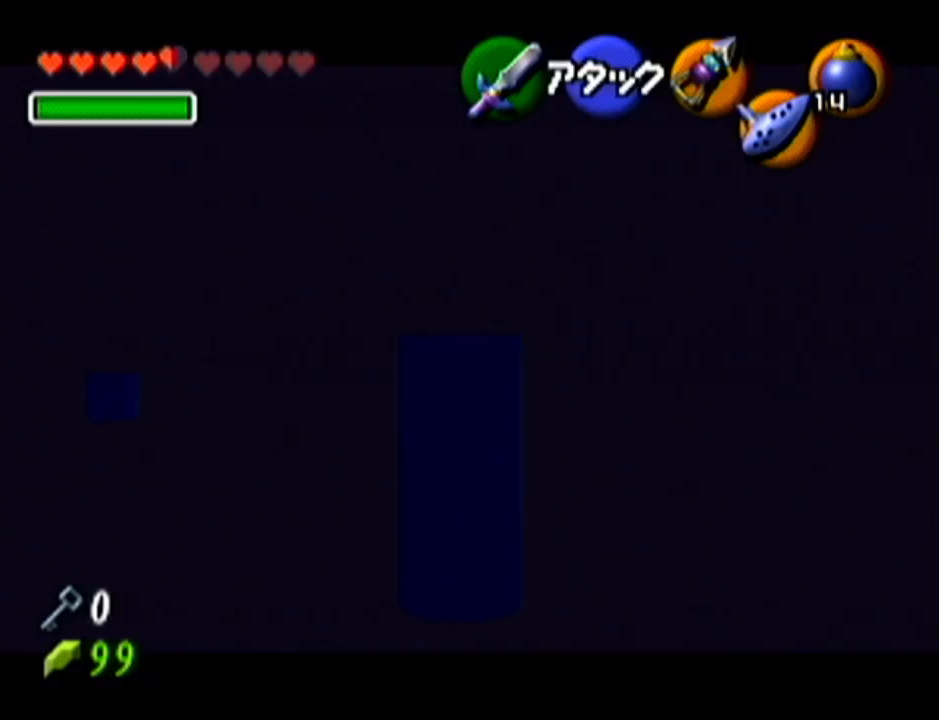
{"buttons": ["A", "Z"], "left_stick": "up", "events": []}
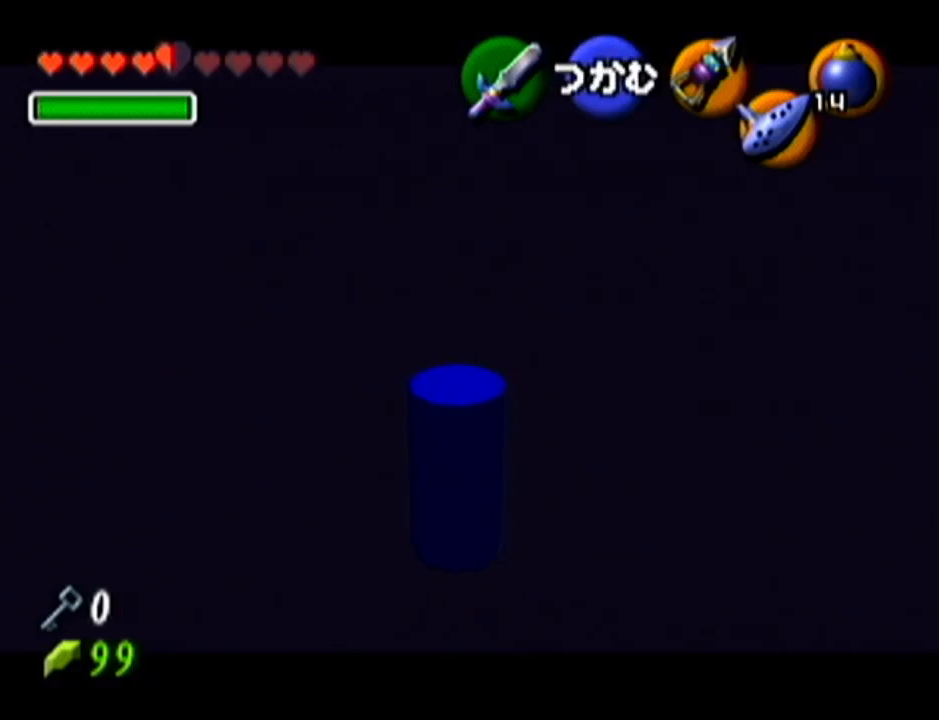
{"buttons": ["A"], "left_stick": "up", "events": [[50, "Z", "up"]]}
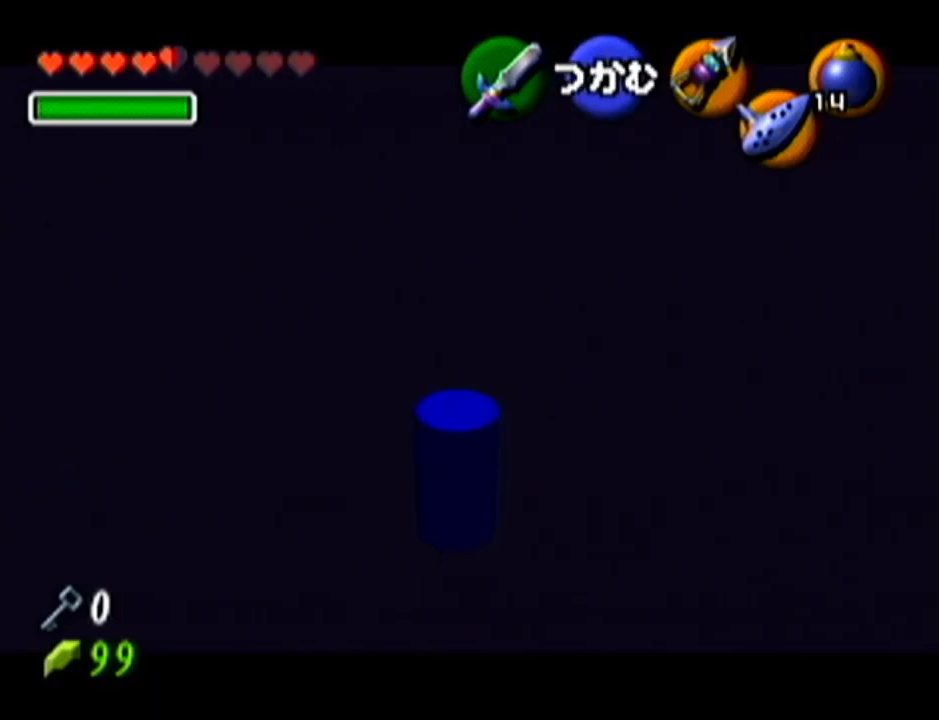
{"buttons": ["A"], "left_stick": "up", "events": []}
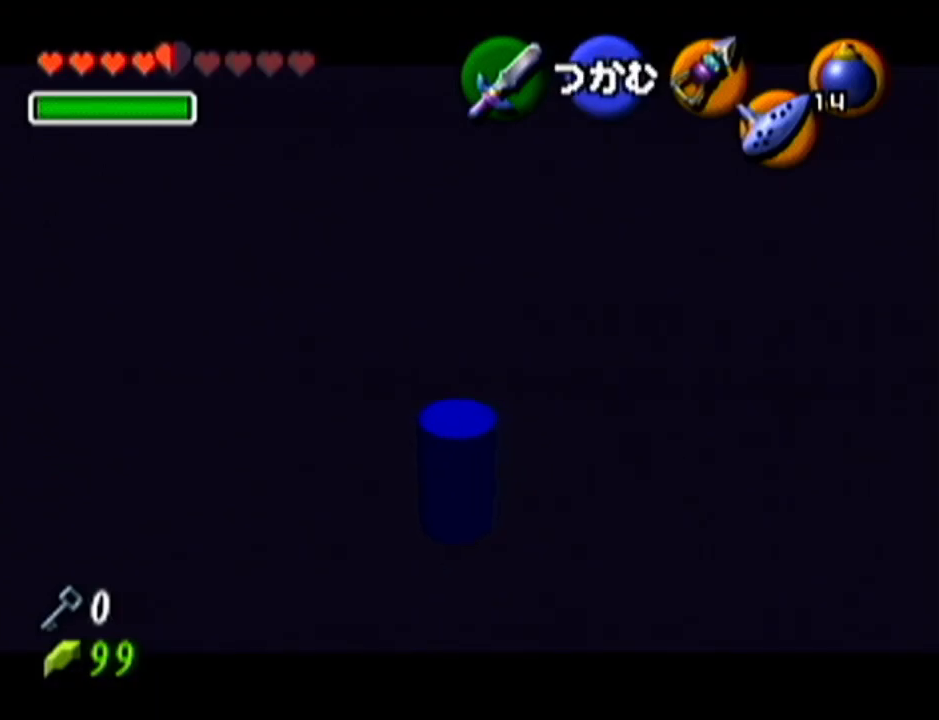
{"buttons": [], "left_stick": "center", "events": [[167, "A", "up"], [200, "left_stick", "center"]]}